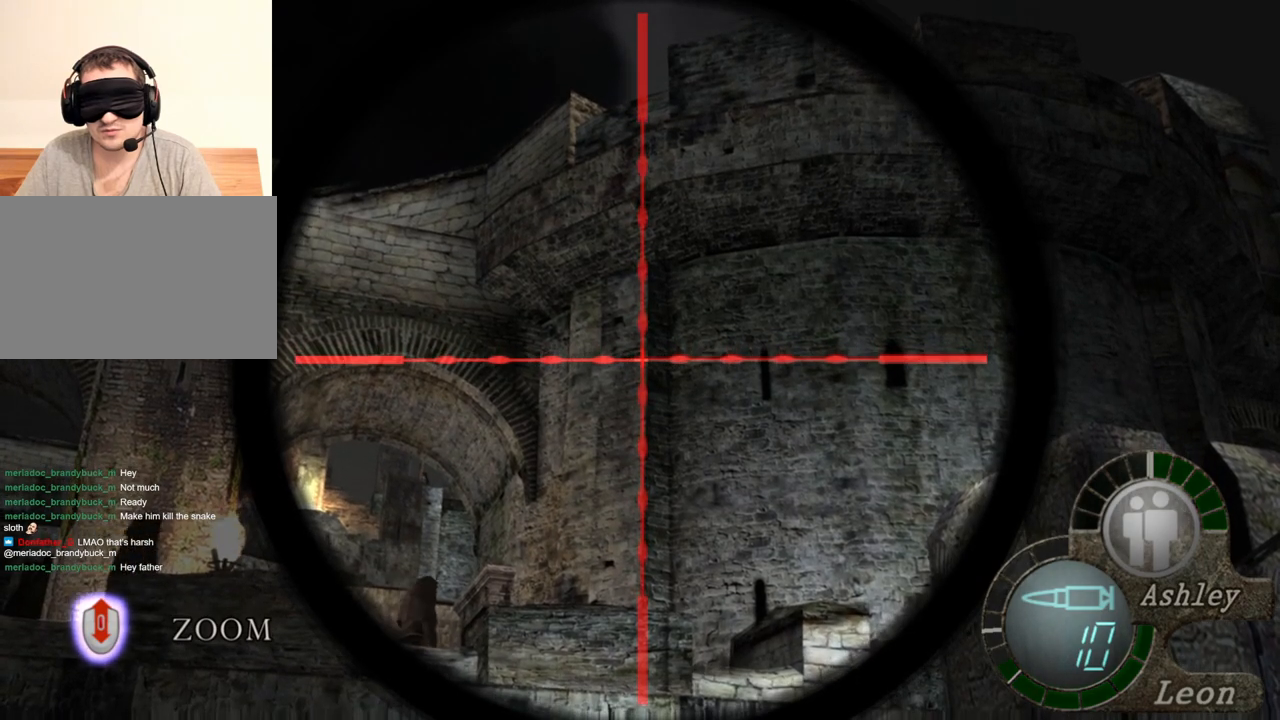
Gameplay with keyboard and mouse; each line is a JSON object with the keys and mouse buttons held at the frame after it. "events" lists presses ("down") and releases ("up") of "1", "2", "3", "4", "5", "a", "alt", "b", "c", "ctrl", "d", "e", "f", "g", "q", "r", "s", "shift", "space", "t", "tab", "tilde", "v", "w", "x", "z", "mouse_left", "mouse_wheel", "mouse_right", "mouse_mb4" and "mouse_mb5" between this image and that frame as [ms after this image, input, new state], when the widget could be followed in between. "mouse_left", "mouse_wheel", "mouse_right", "mouse_mb4", "mouse_mb5" = the "left", "wheel", "right", "mb4", "mb5" buttons of the "mouse" list. No other keys are recorded. "wheel" means that the mouse wheel is clicked or scrolled. Mouse movement is not recorded.
{"keys": [], "mouse": ["right"], "events": []}
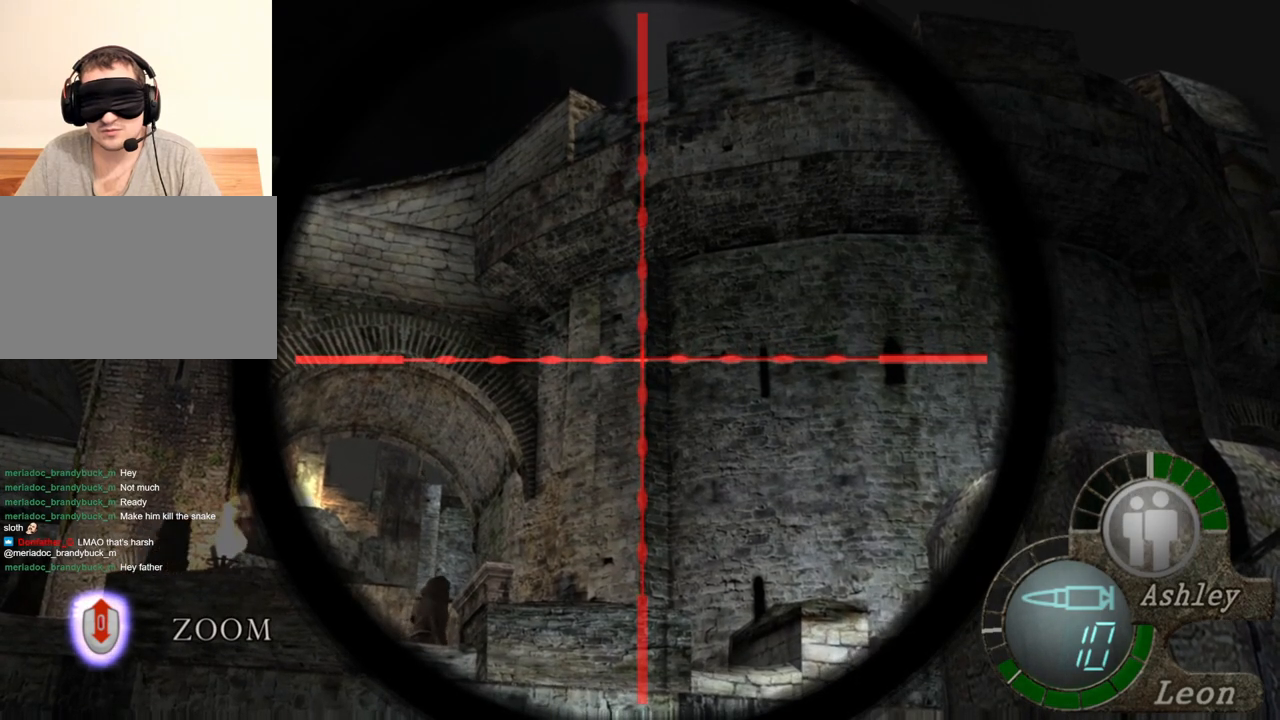
{"keys": [], "mouse": ["right"], "events": []}
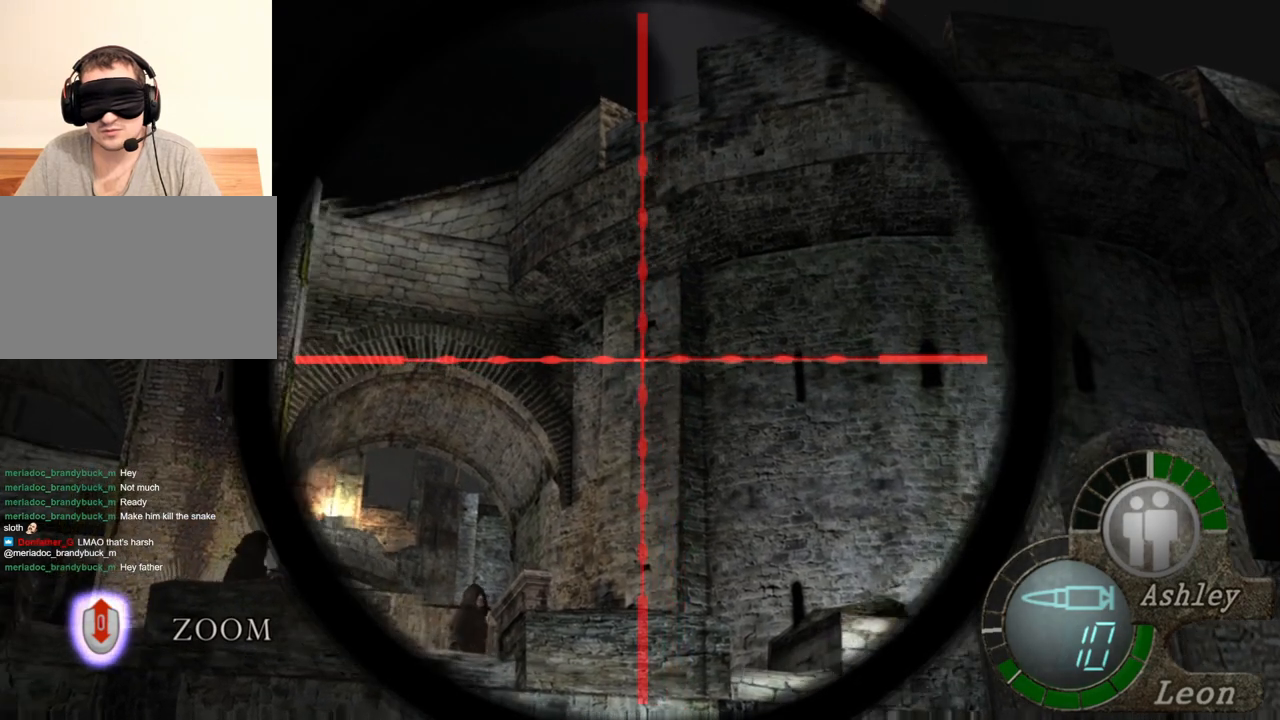
{"keys": [], "mouse": ["right"], "events": []}
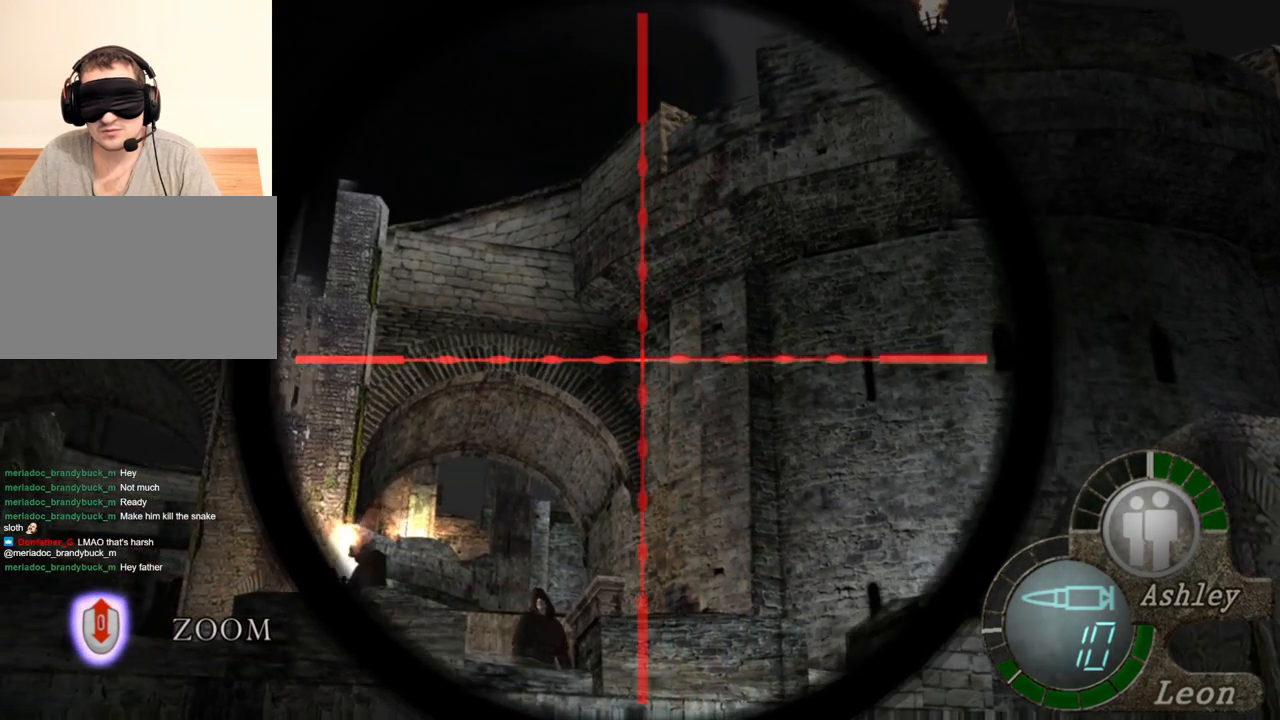
{"keys": [], "mouse": ["right"], "events": []}
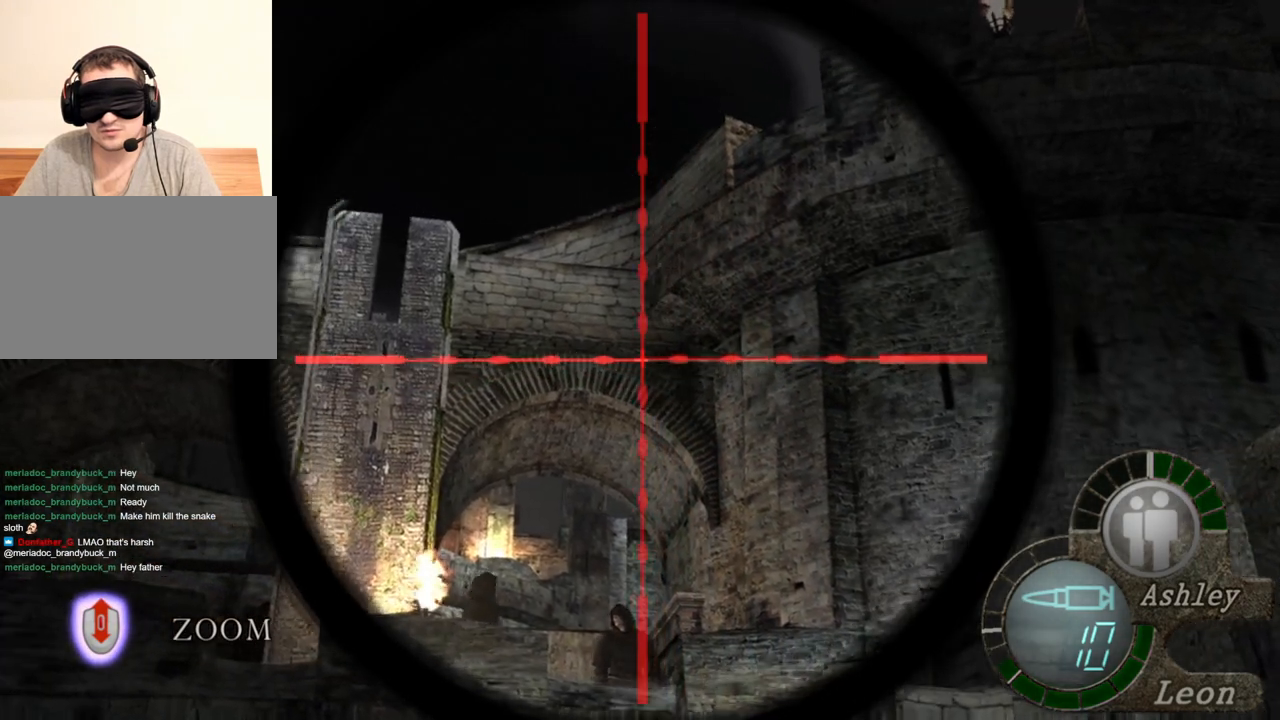
{"keys": [], "mouse": ["right"], "events": []}
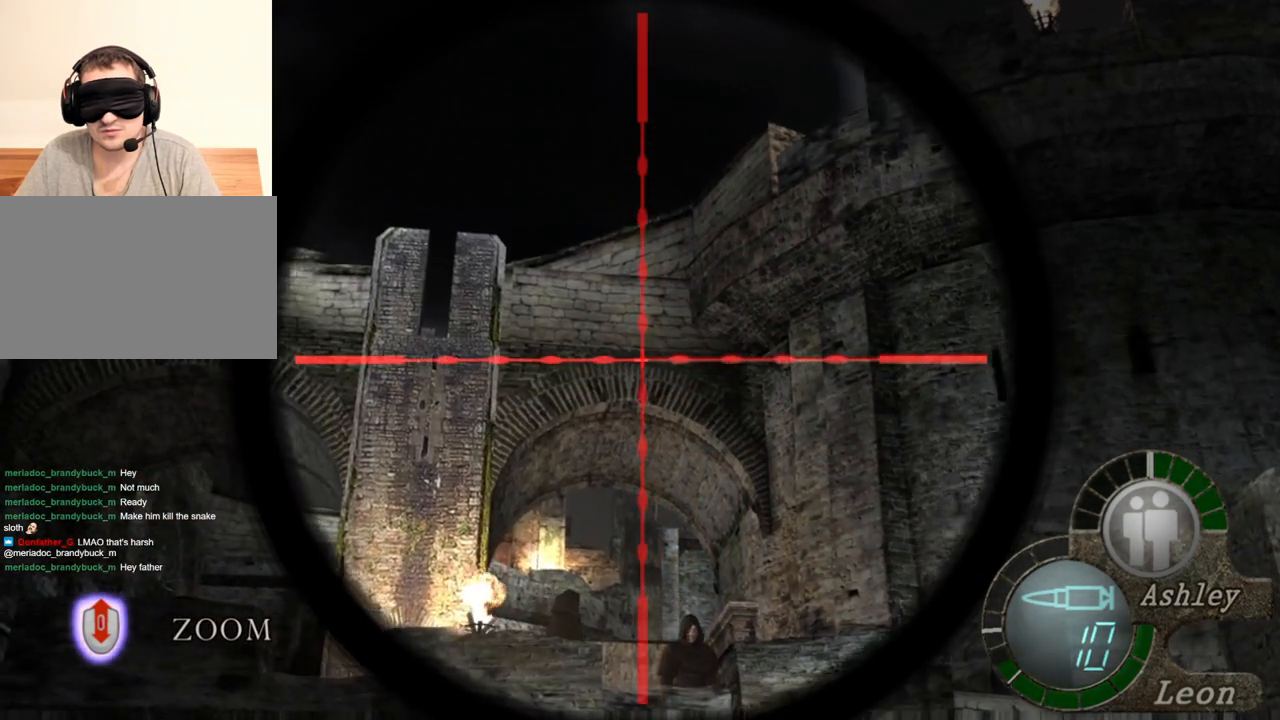
{"keys": [], "mouse": ["right"], "events": []}
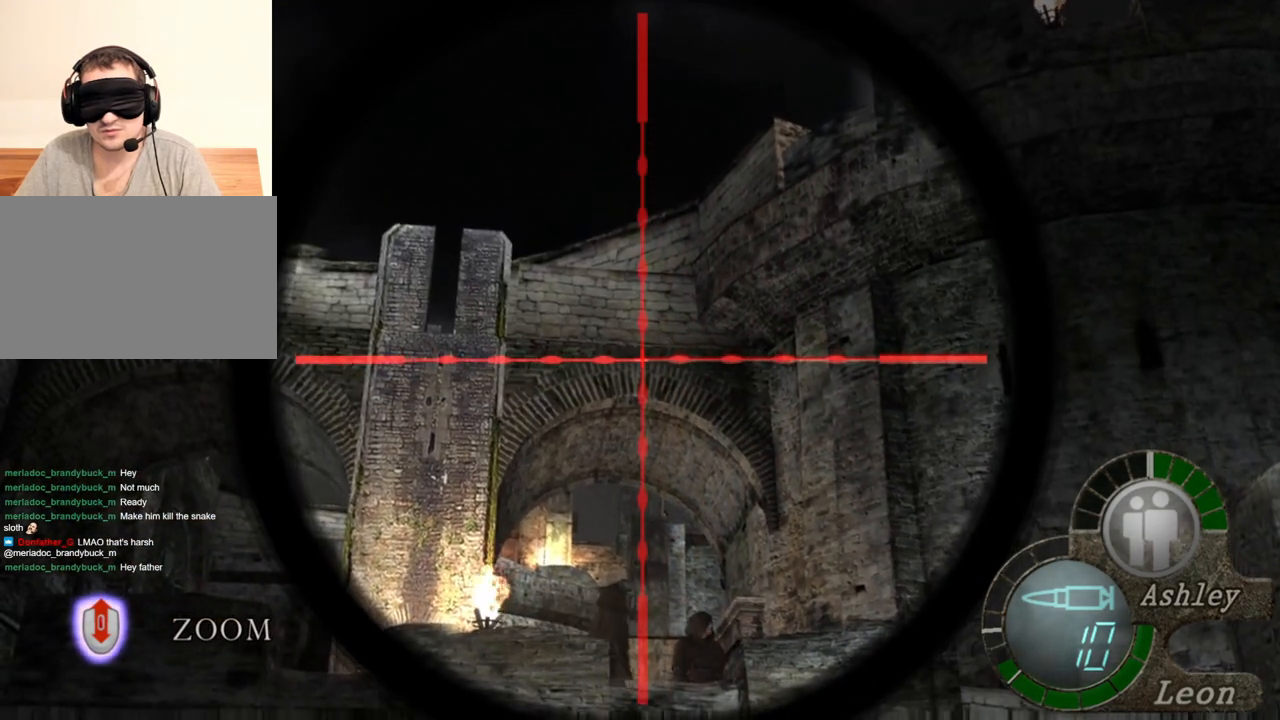
{"keys": [], "mouse": ["right"], "events": []}
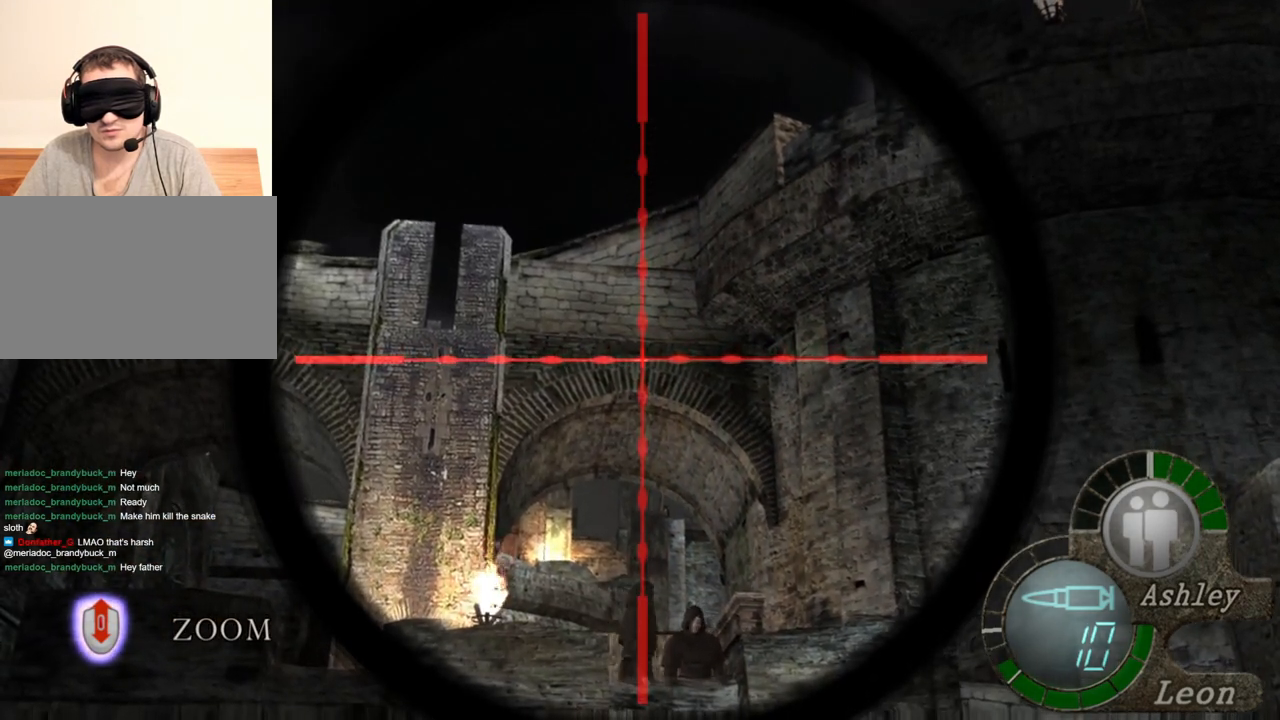
{"keys": [], "mouse": ["right"], "events": []}
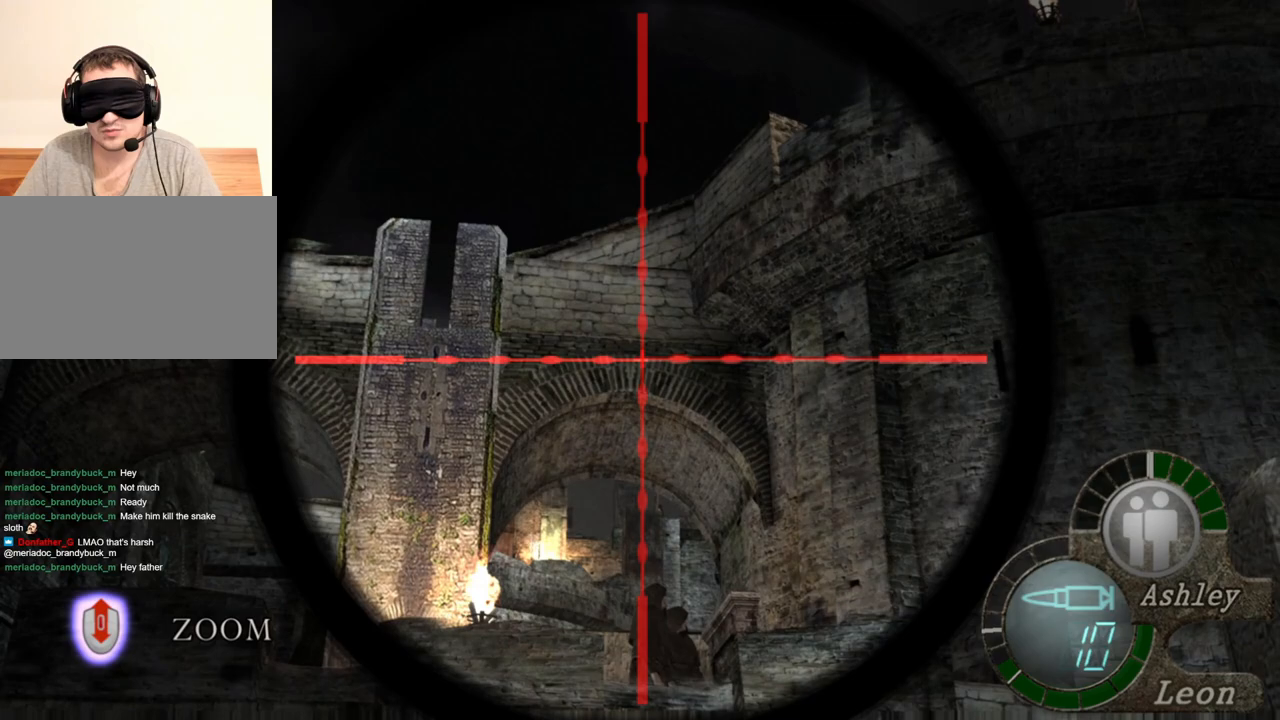
{"keys": [], "mouse": ["right"], "events": []}
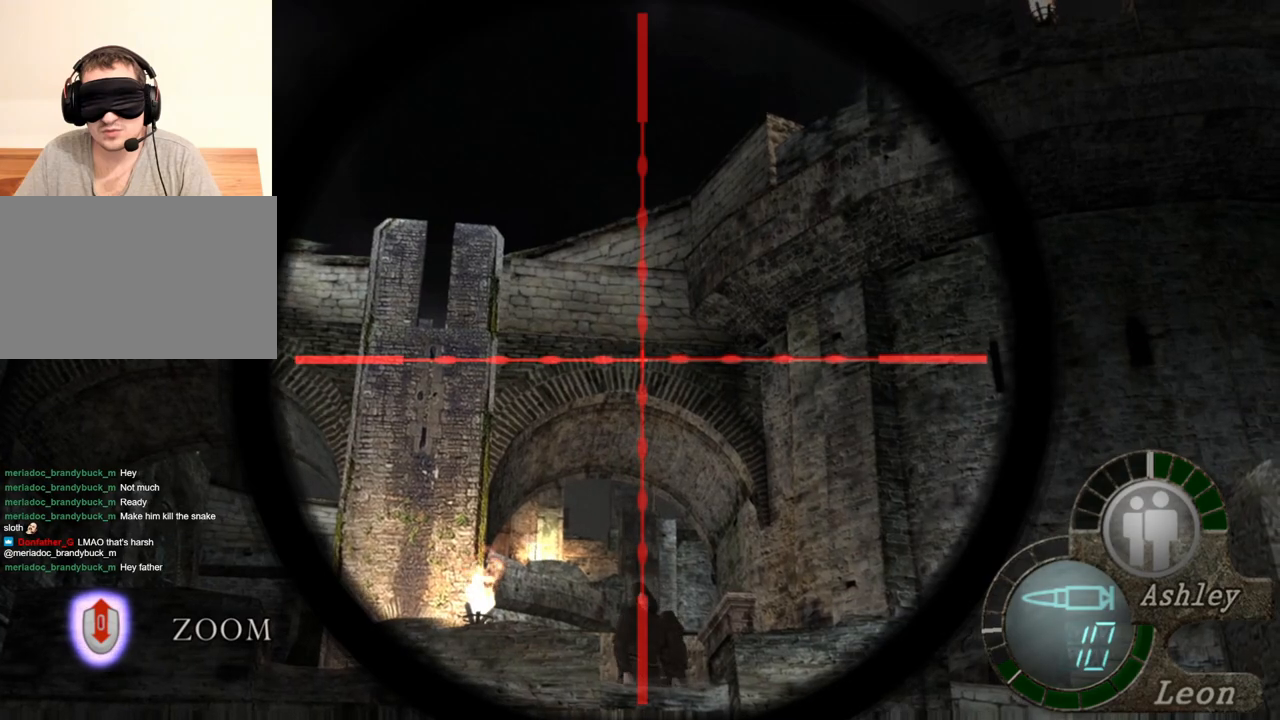
{"keys": [], "mouse": ["right"], "events": []}
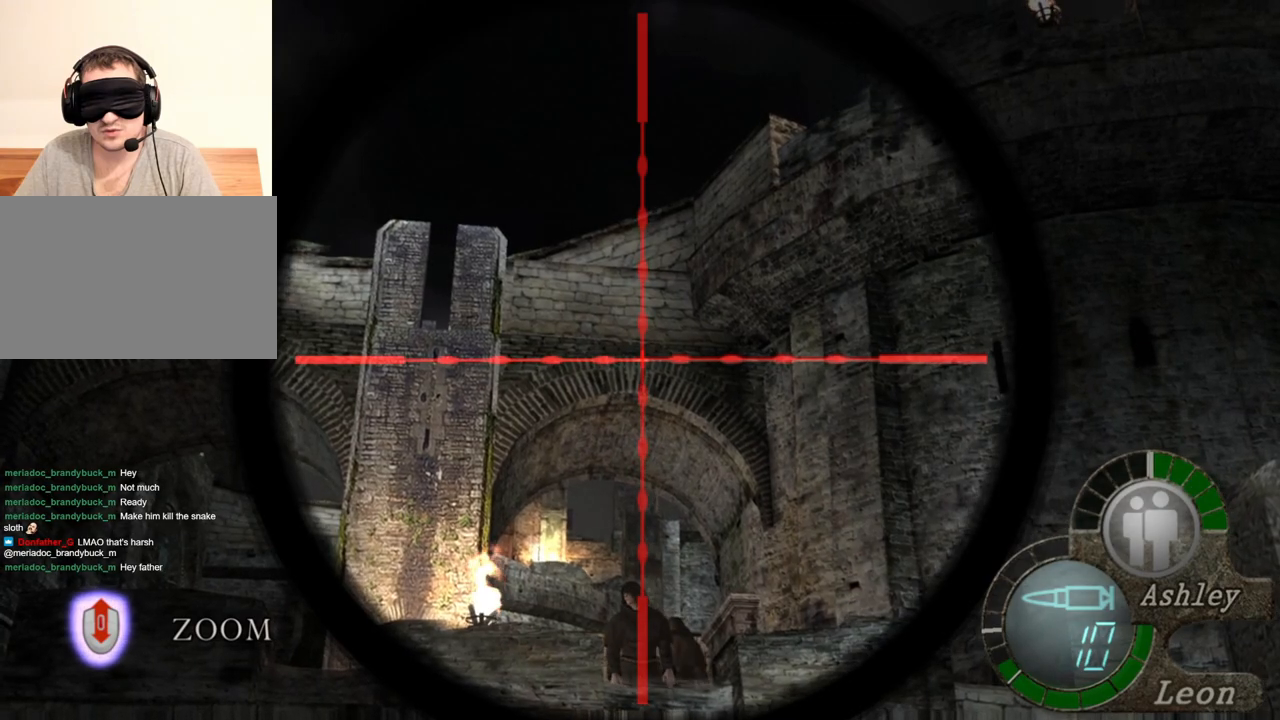
{"keys": [], "mouse": ["right"], "events": []}
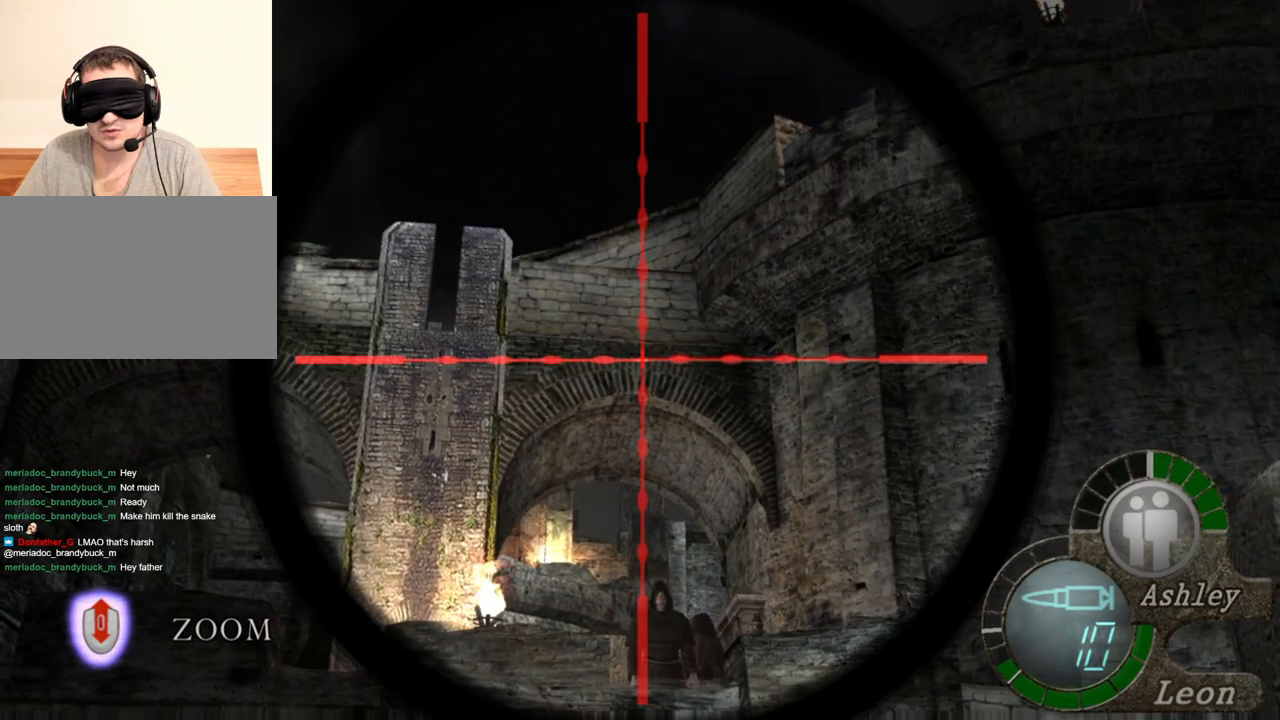
{"keys": [], "mouse": ["right"], "events": []}
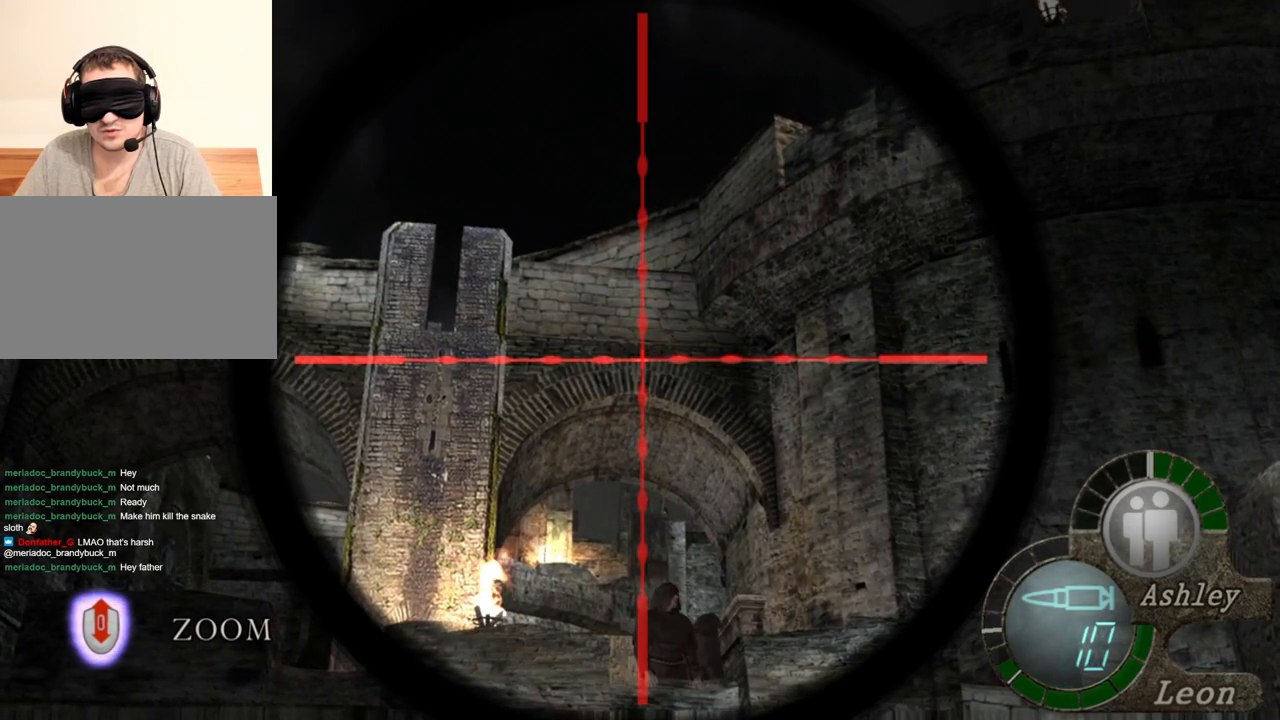
{"keys": [], "mouse": ["right"], "events": []}
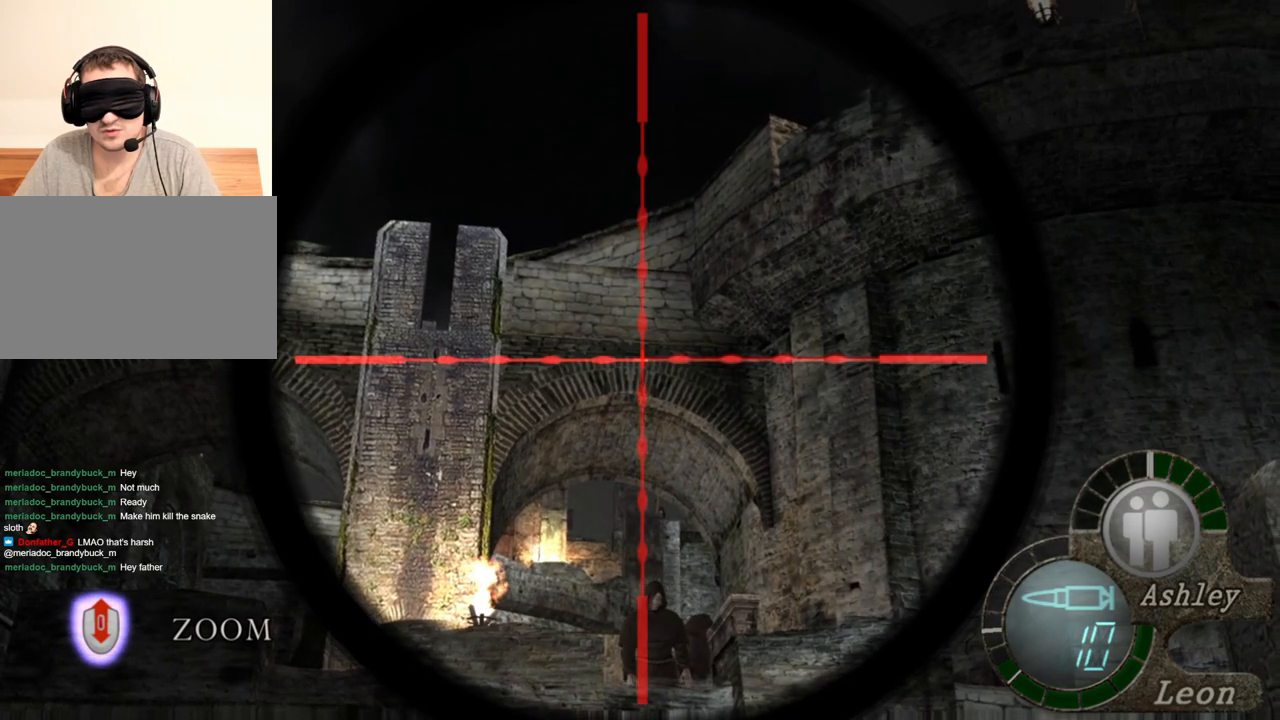
{"keys": [], "mouse": ["right"], "events": []}
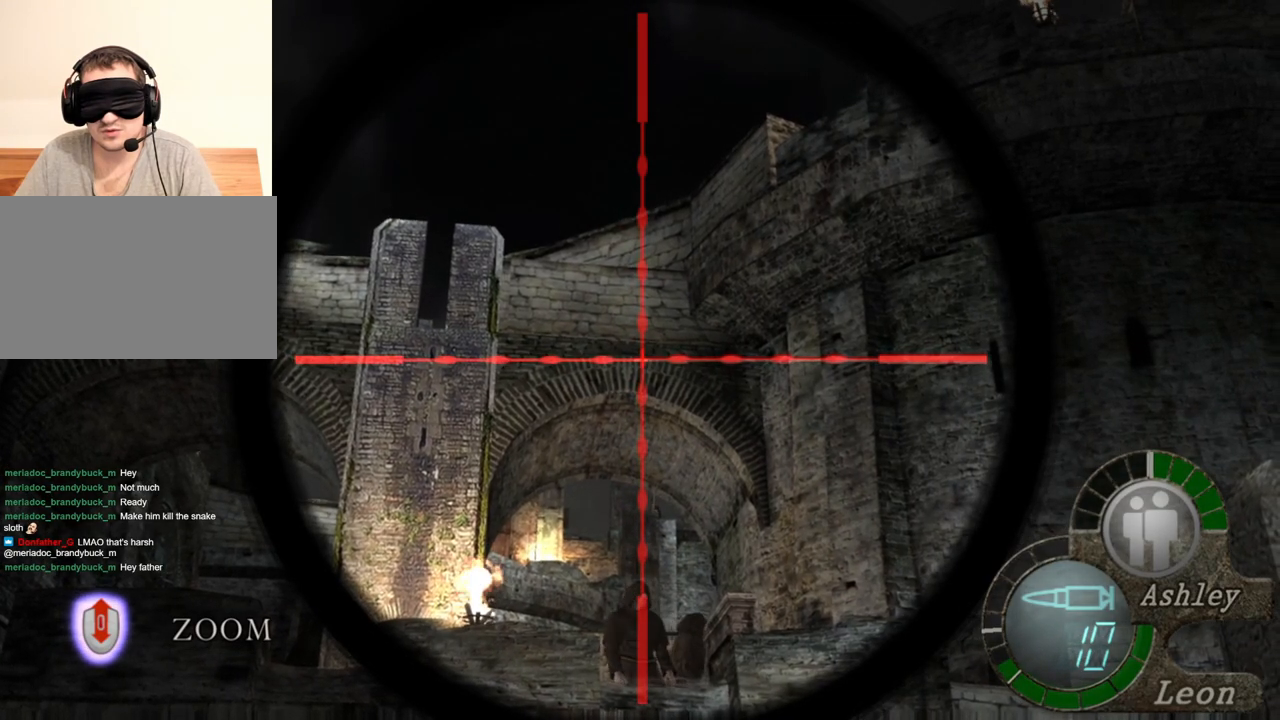
{"keys": [], "mouse": ["wheel", "right"], "events": [[350, "mouse_wheel", "down"], [417, "mouse_wheel", "up"], [483, "mouse_wheel", "down"]]}
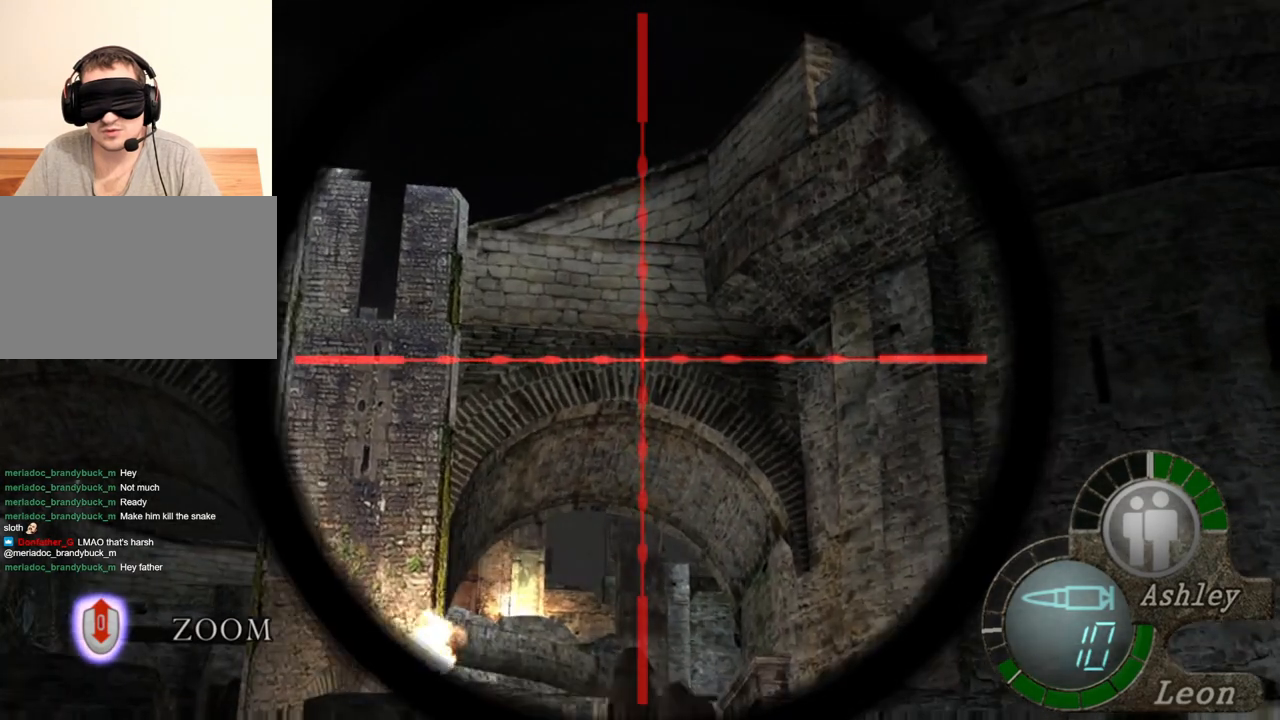
{"keys": [], "mouse": ["right"], "events": [[50, "mouse_wheel", "up"], [217, "mouse_wheel", "down"], [383, "mouse_wheel", "up"]]}
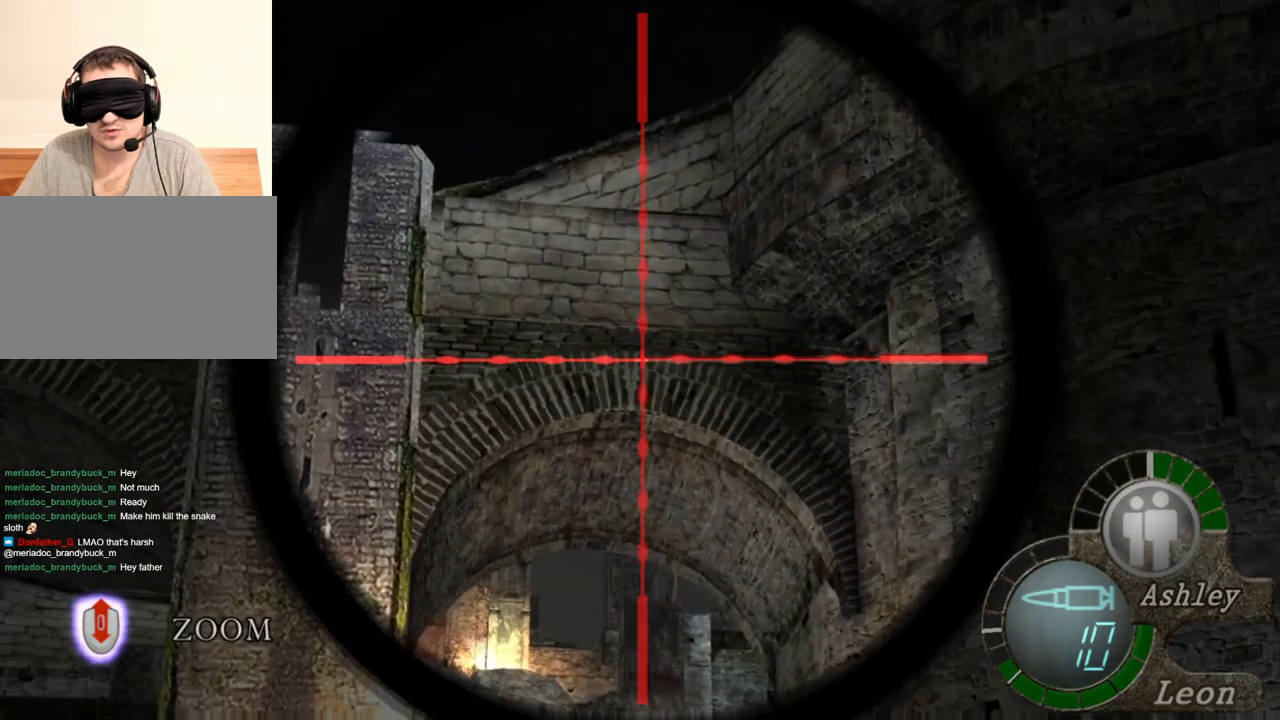
{"keys": [], "mouse": ["wheel", "right"], "events": [[50, "mouse_wheel", "down"], [150, "mouse_wheel", "up"], [383, "mouse_wheel", "down"]]}
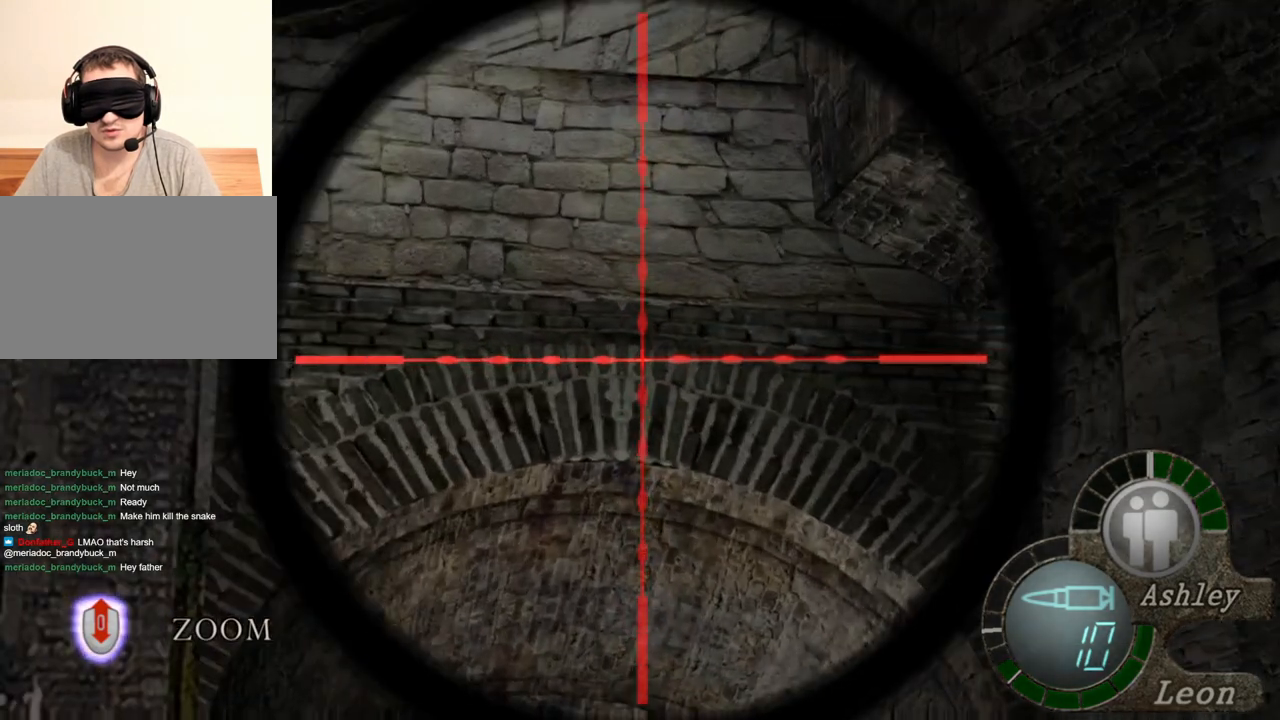
{"keys": [], "mouse": ["wheel", "right"], "events": [[17, "mouse_wheel", "up"], [217, "mouse_wheel", "down"], [383, "mouse_wheel", "up"], [483, "mouse_wheel", "down"]]}
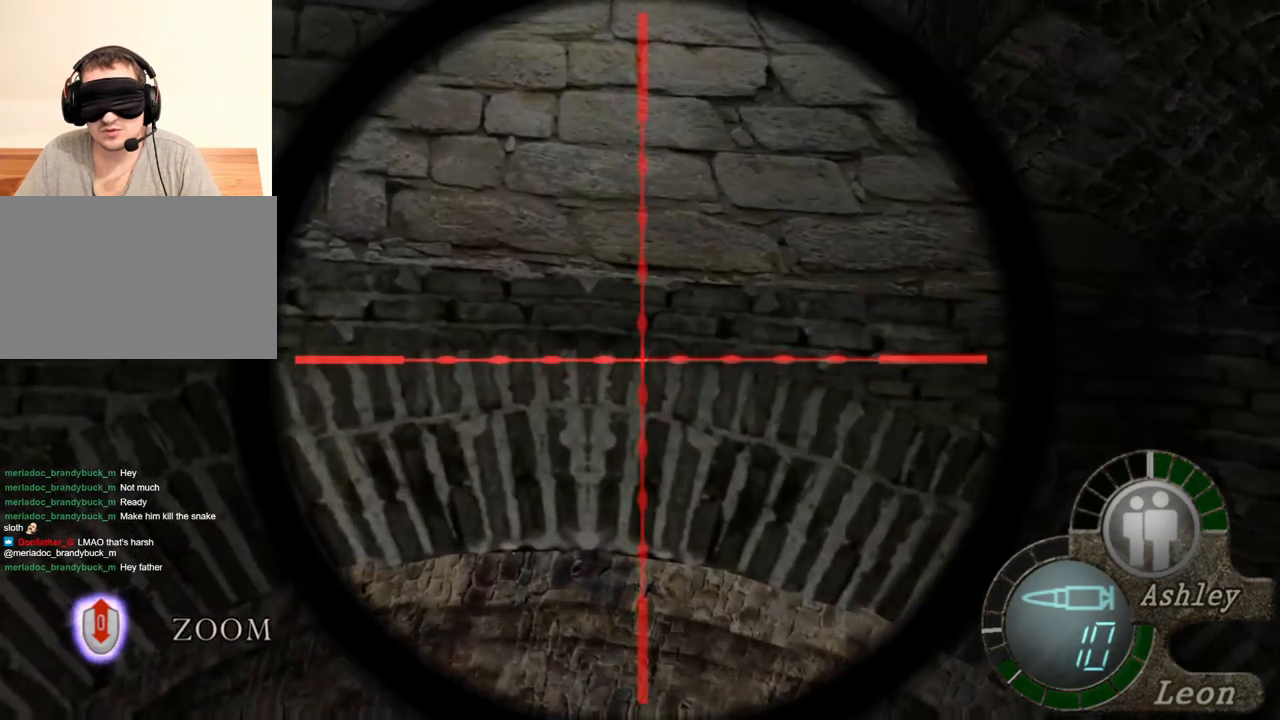
{"keys": [], "mouse": ["right"], "events": [[117, "mouse_wheel", "up"]]}
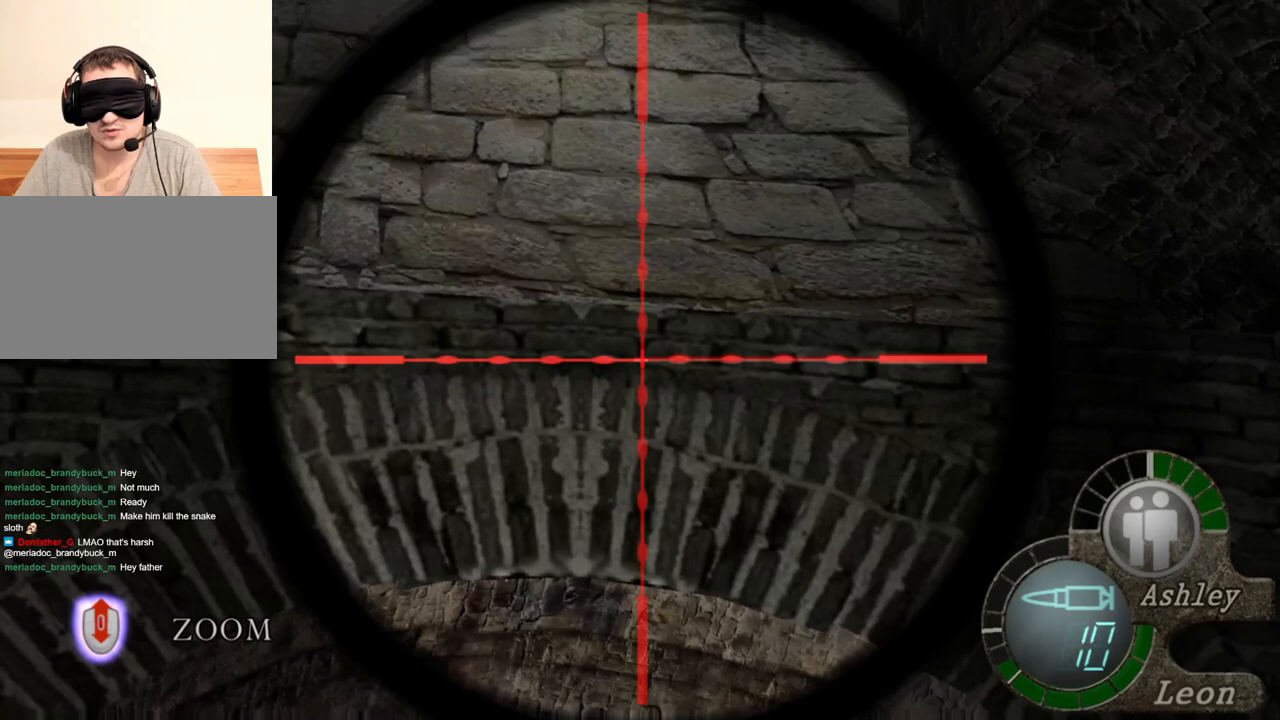
{"keys": [], "mouse": ["right"], "events": []}
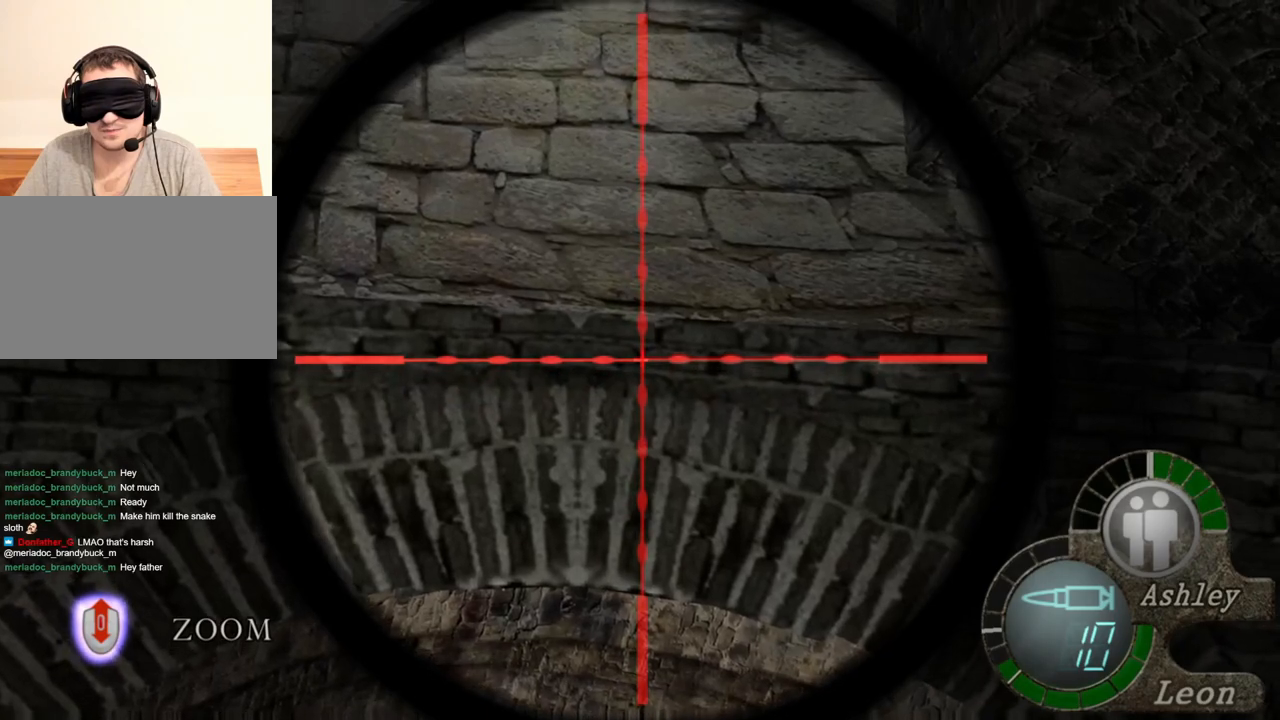
{"keys": [], "mouse": ["right"], "events": []}
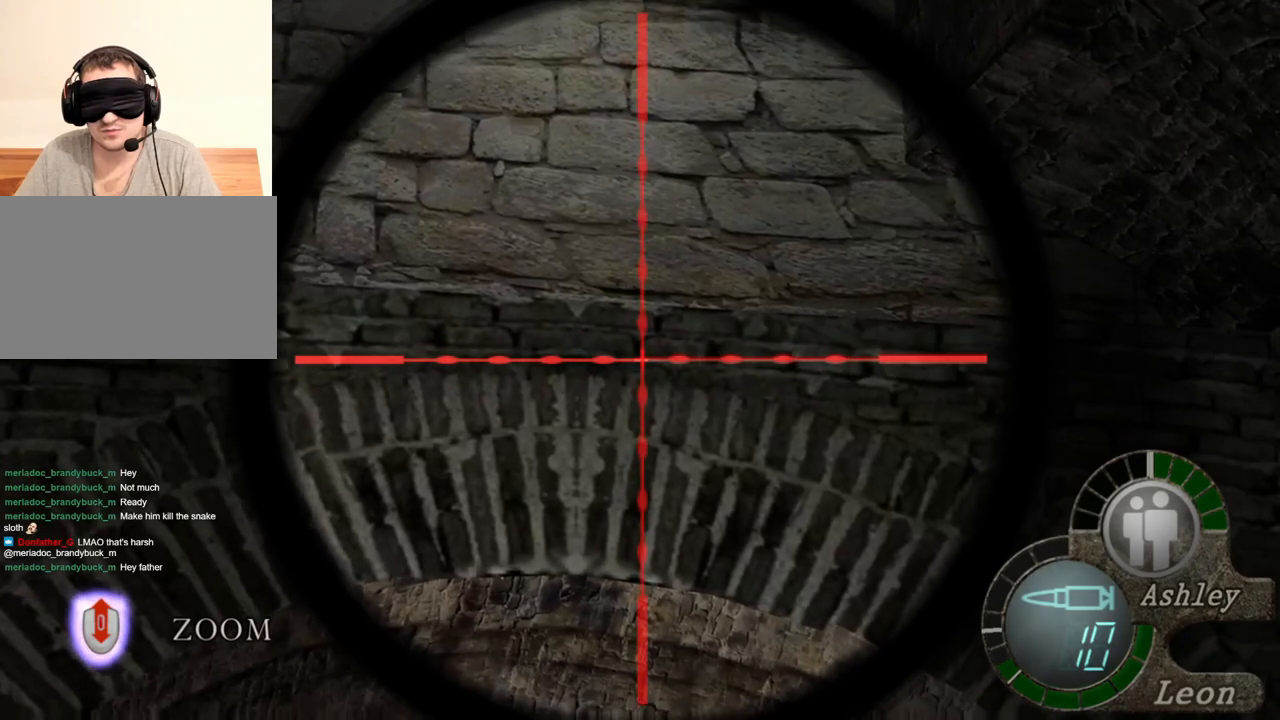
{"keys": [], "mouse": ["right"], "events": []}
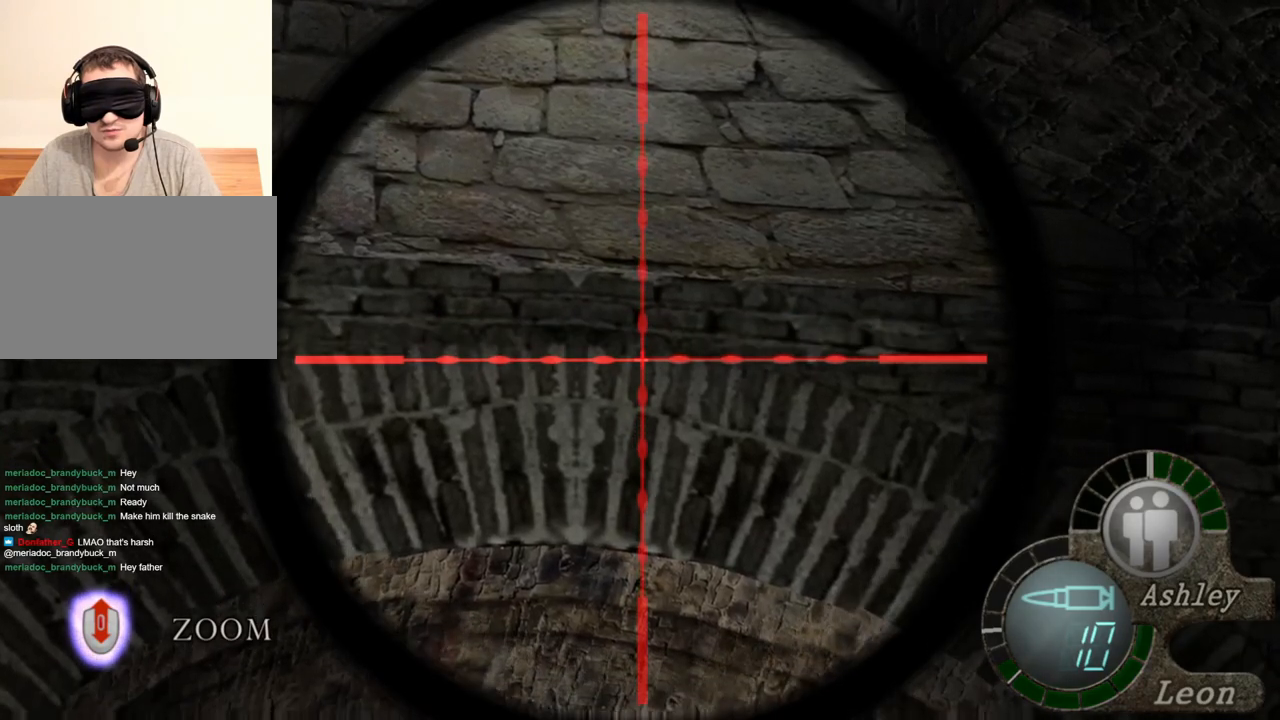
{"keys": [], "mouse": ["right"], "events": []}
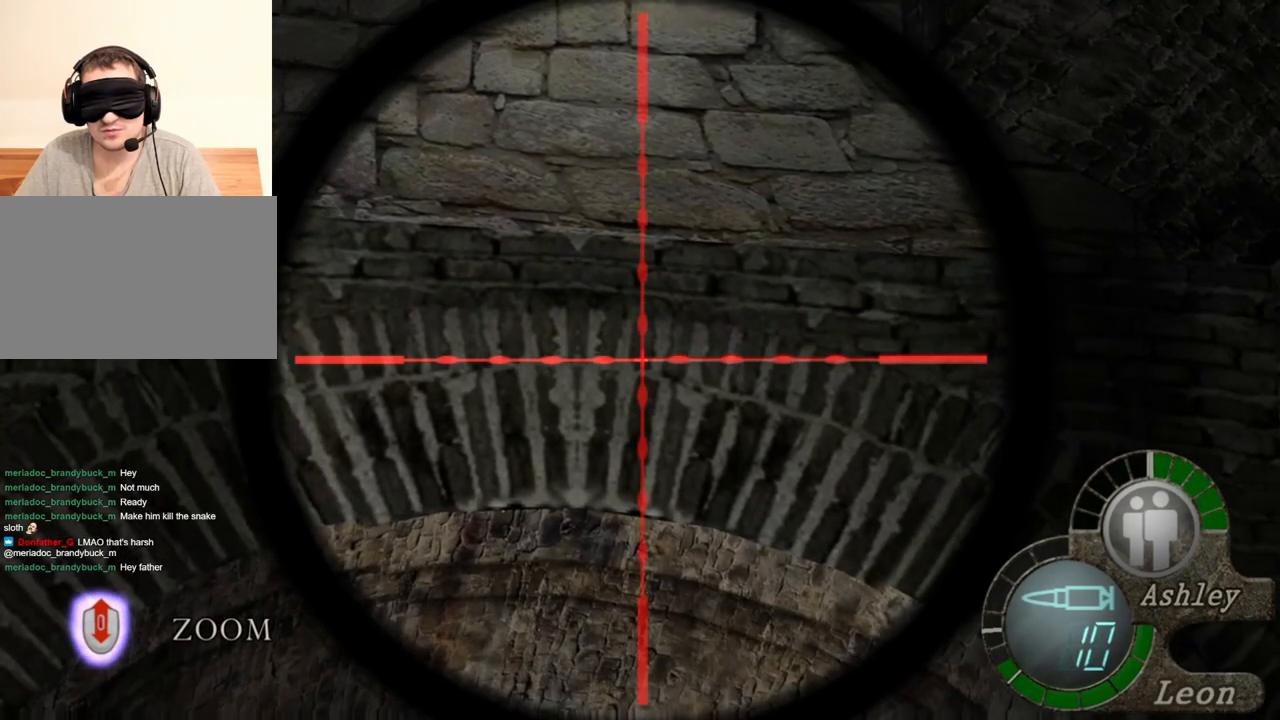
{"keys": [], "mouse": ["right"], "events": []}
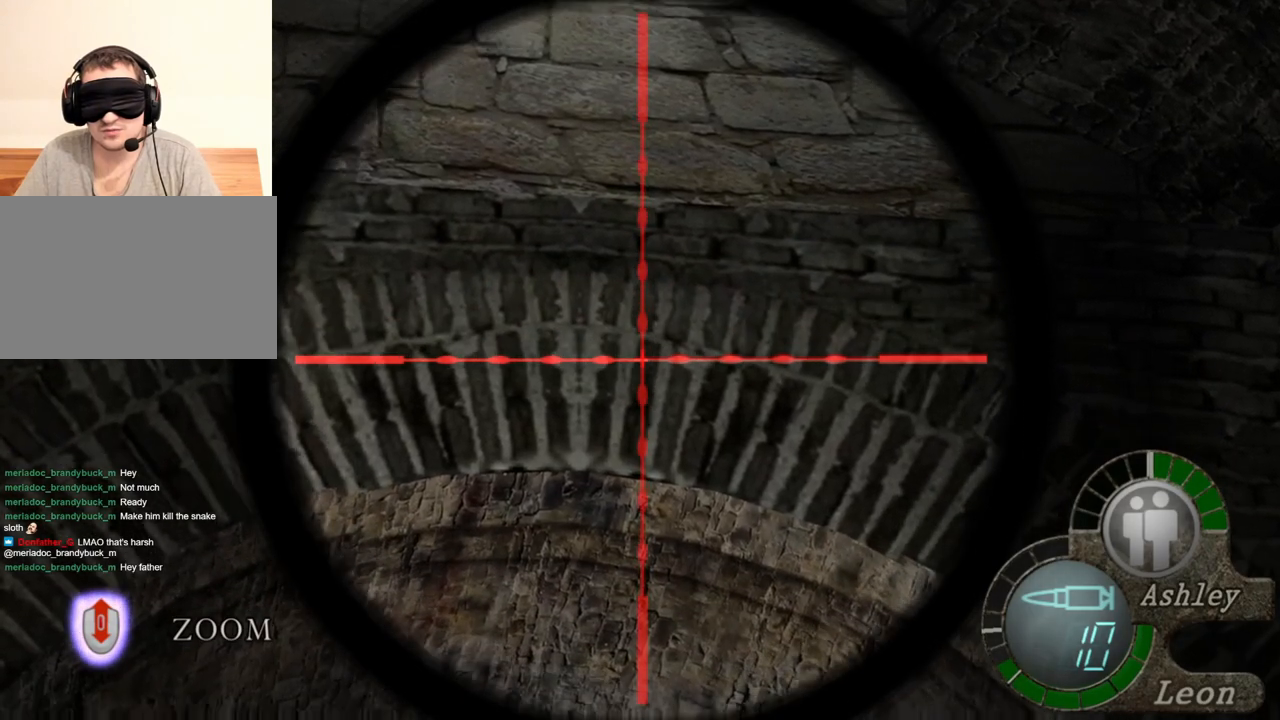
{"keys": [], "mouse": ["right"], "events": []}
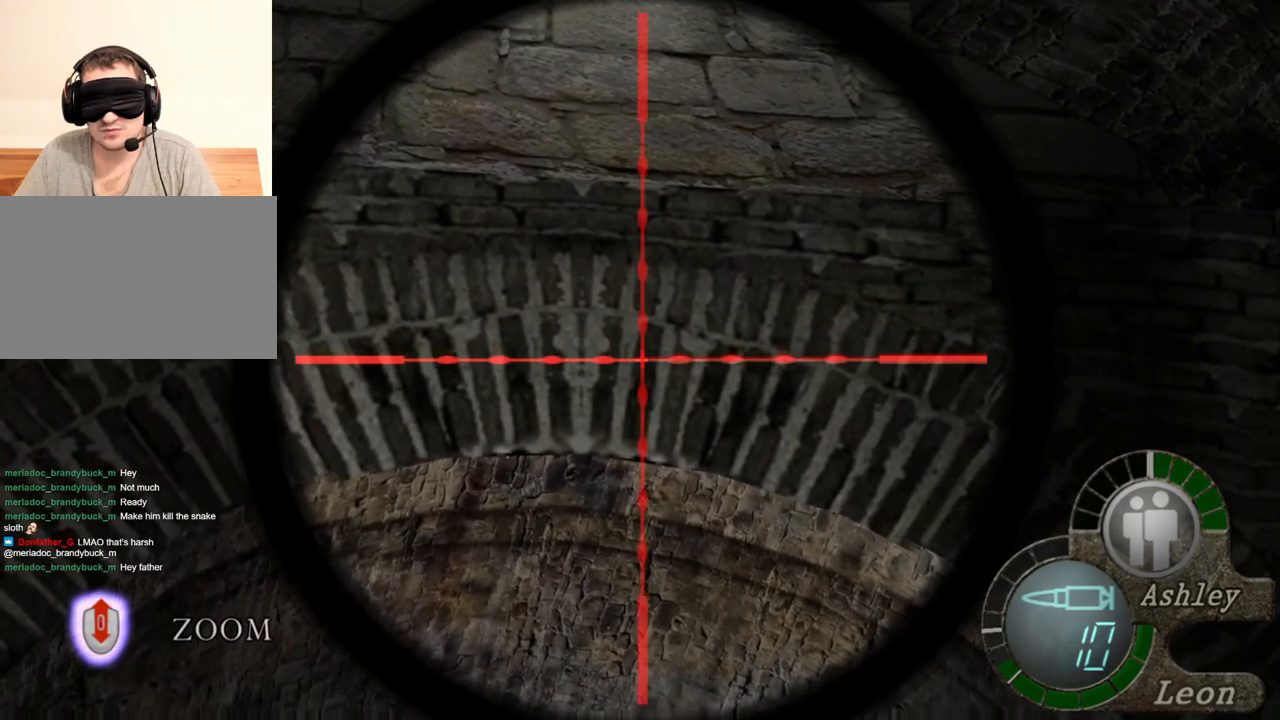
{"keys": [], "mouse": ["right"], "events": []}
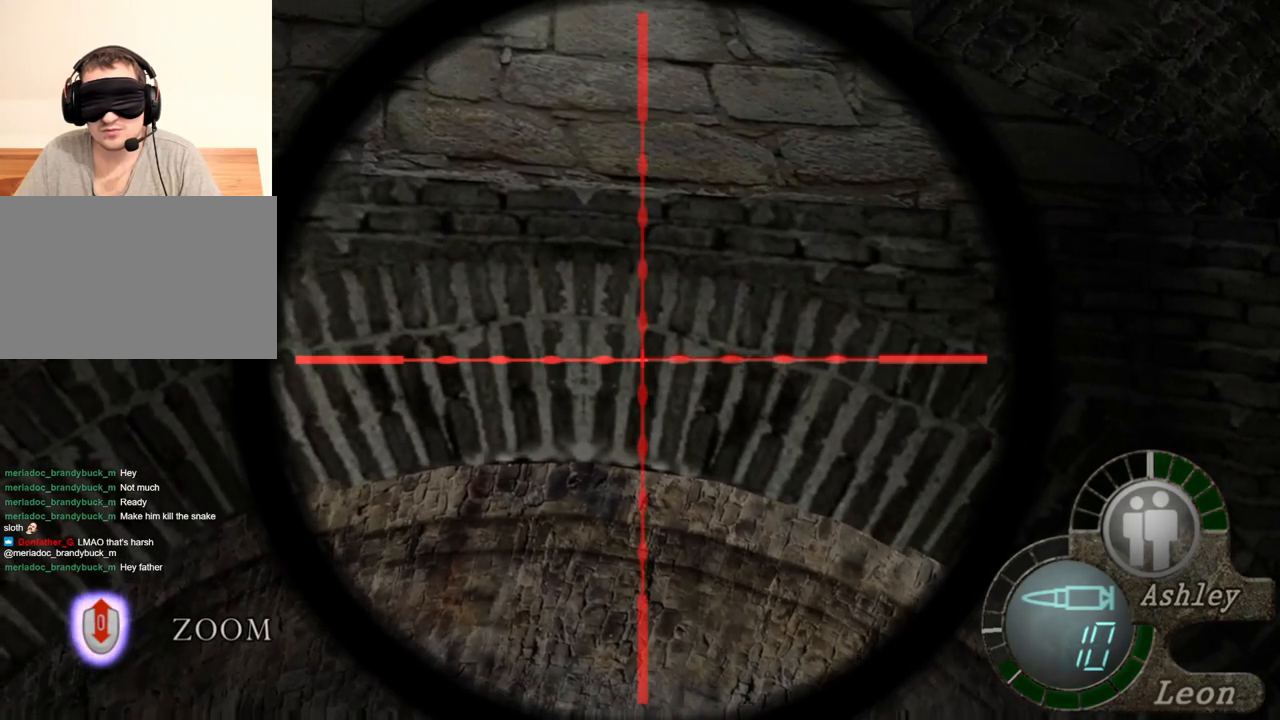
{"keys": [], "mouse": ["right"], "events": []}
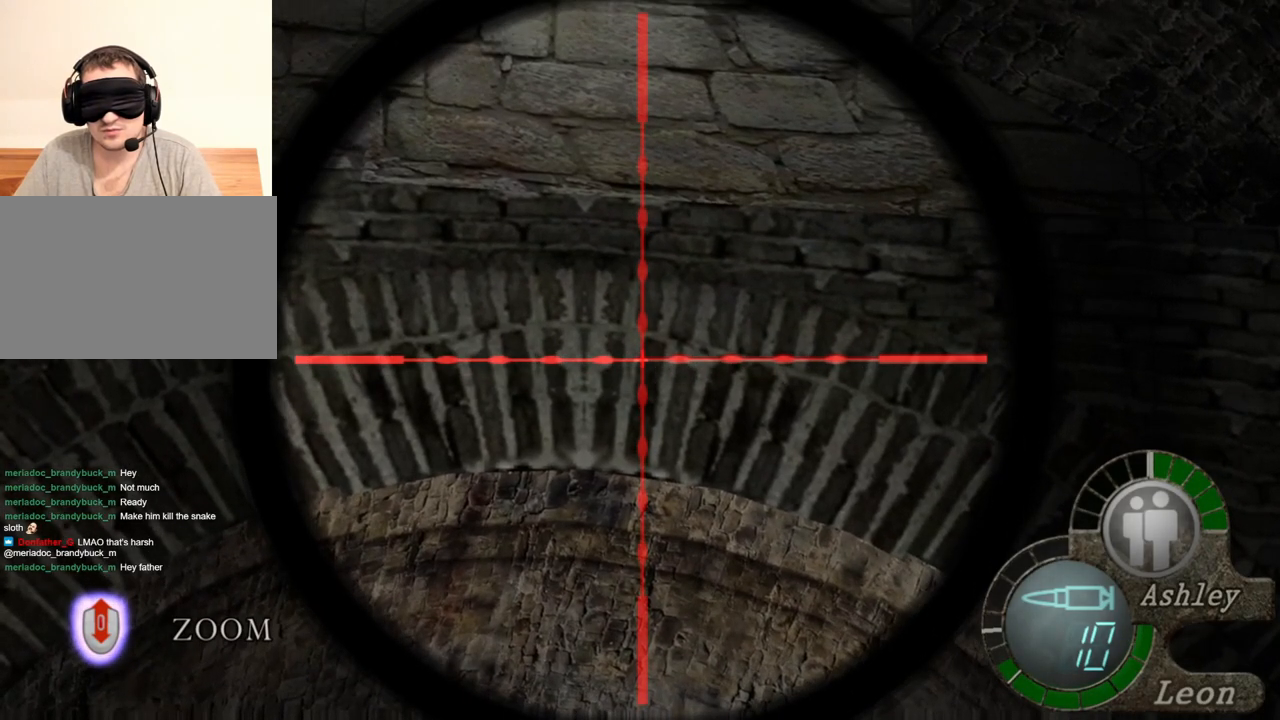
{"keys": [], "mouse": ["right"], "events": []}